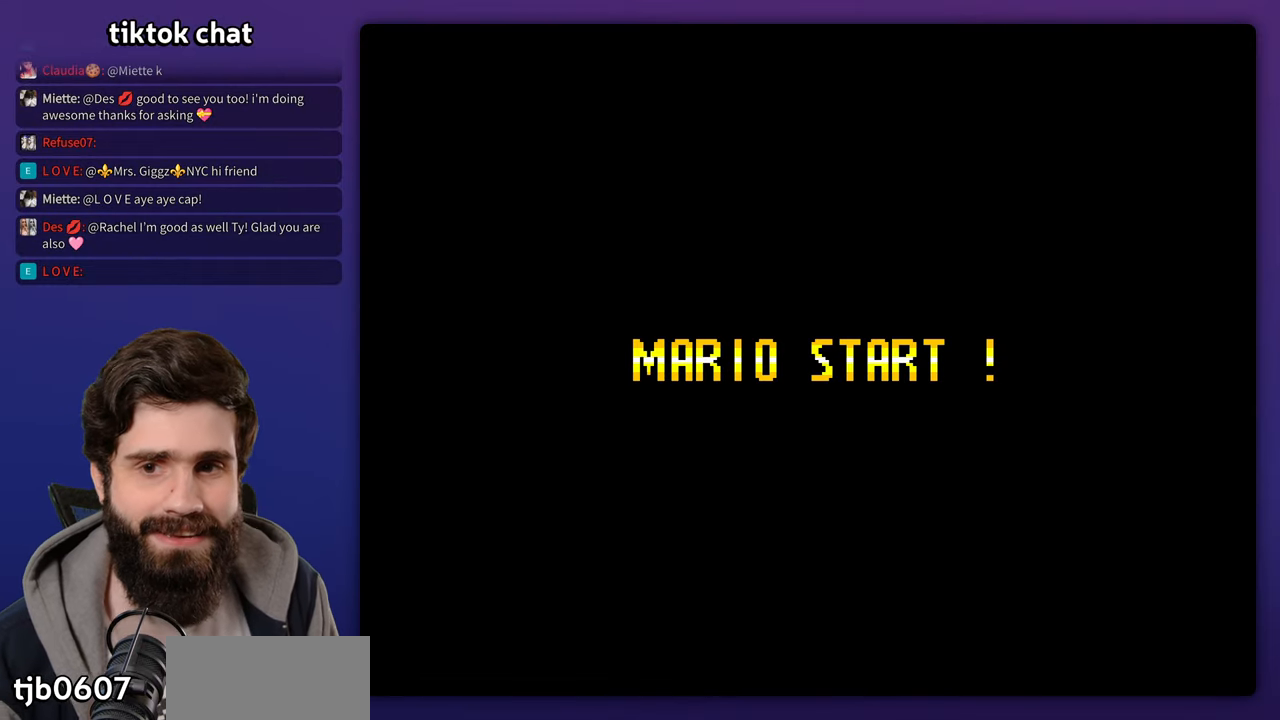
Gameplay with a controller (Nintendo layout); each line is a JSON object with the inputs held at the frame after it (dt_ms = milliseconds from this image to that frame). "events" lists button and stick changes between this image and that frame as [ms after this image, input, new state], when the widget could be followed in between. Not read: DPAD_DOWN DPAD_RIGHT L3 R3 Y.
{"dt_ms": 500, "buttons": ["B"], "events": [[33, "B", "up"], [33, "X", "up"], [100, "B", "down"]]}
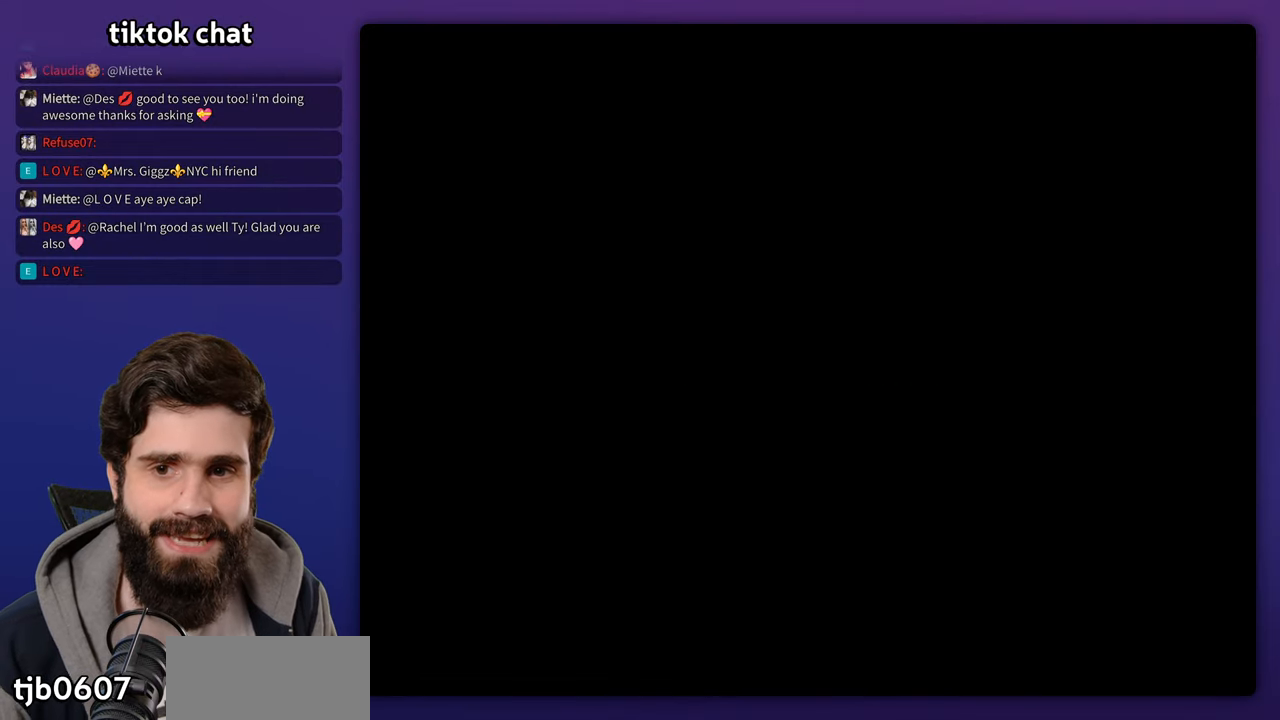
{"dt_ms": 1000, "buttons": []}
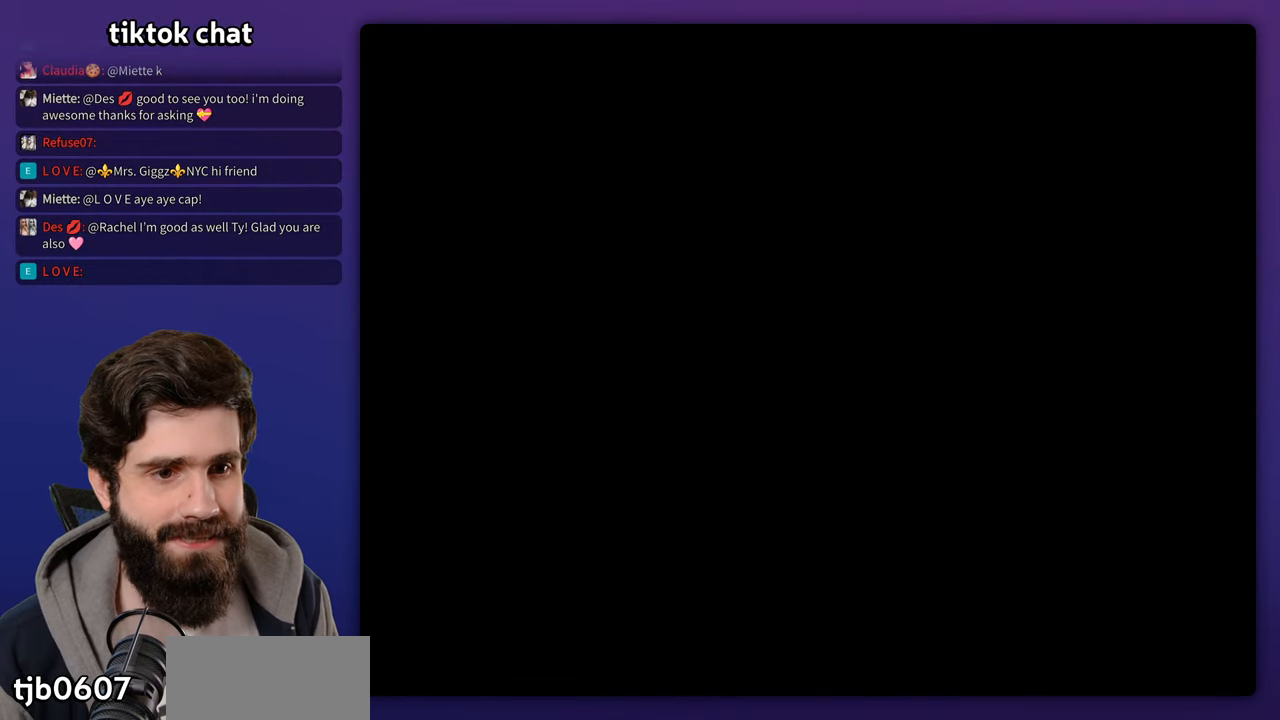
{"dt_ms": 500, "buttons": [], "events": [[350, "DPAD_UP", "down"], [367, "DPAD_UP", "up"]]}
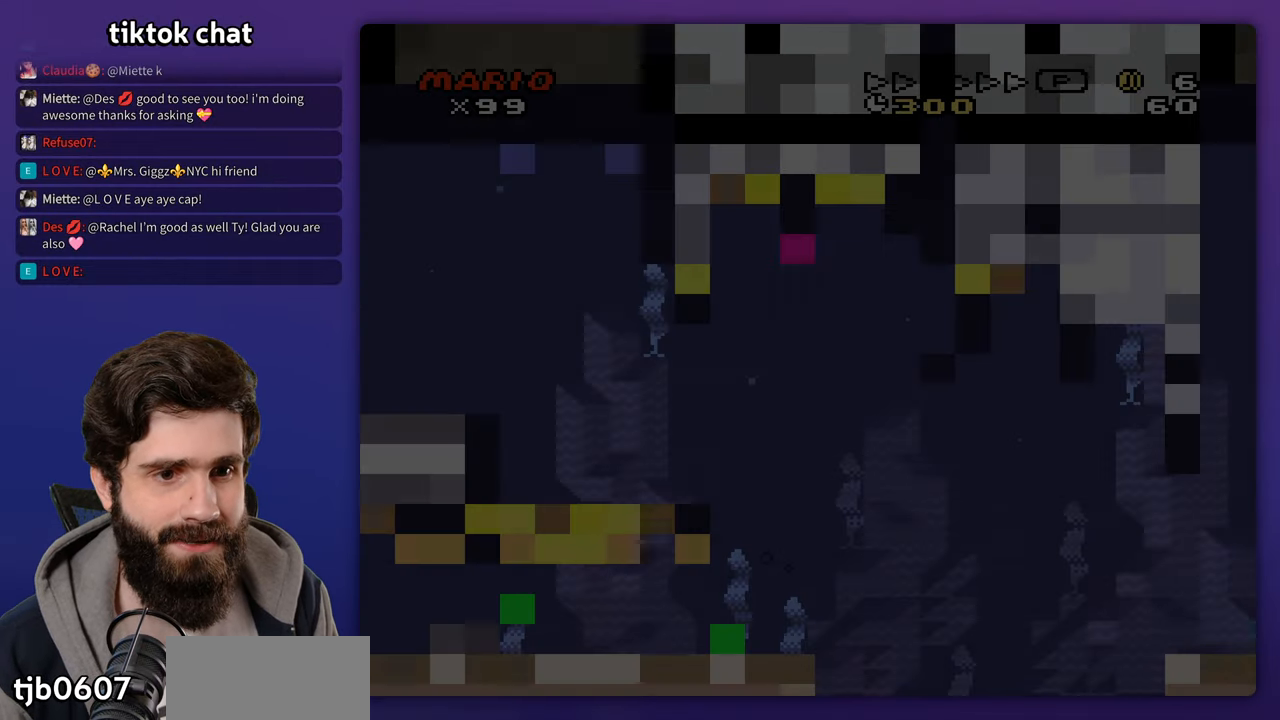
{"dt_ms": 500, "buttons": [], "events": []}